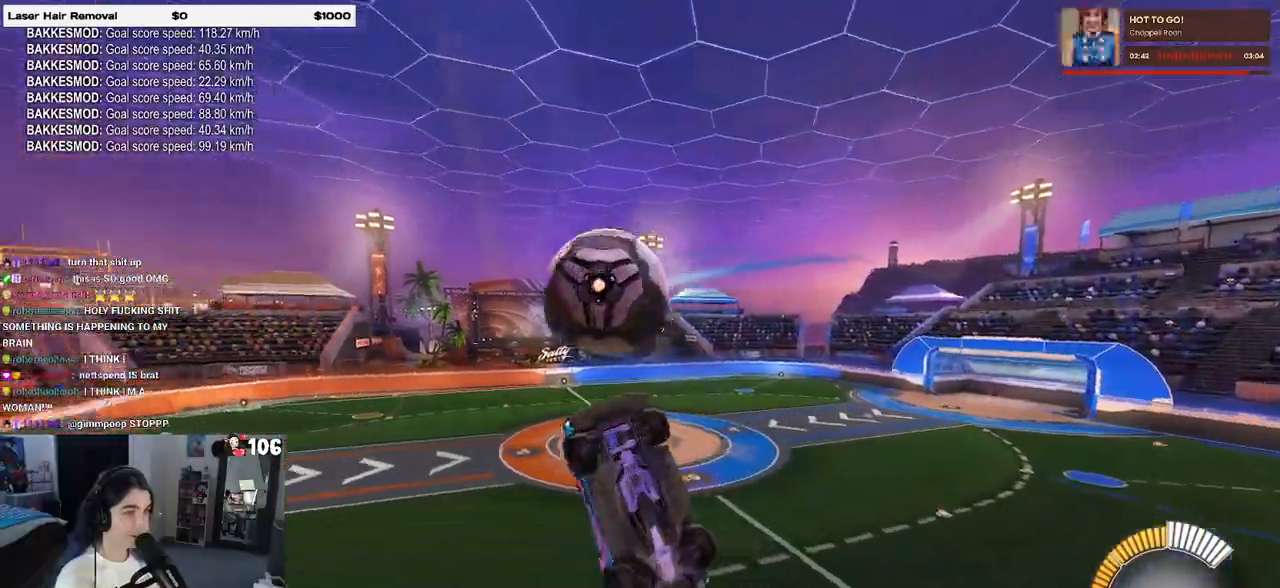
Gameplay with a controller (PlayStation layout); each line is a JSON object with the inputs held at the frame after it. "events" lists button and stick changes between this image and that frame as [ms after this image, input, new state], when the widget could be followed in between. Not read: R2.
{"buttons": ["L1"], "left_stick": "up-right", "right_stick": "center", "events": [[133, "R1", "down"], [183, "left_stick", "right"], [350, "left_stick", "up-right"], [467, "R1", "up"]]}
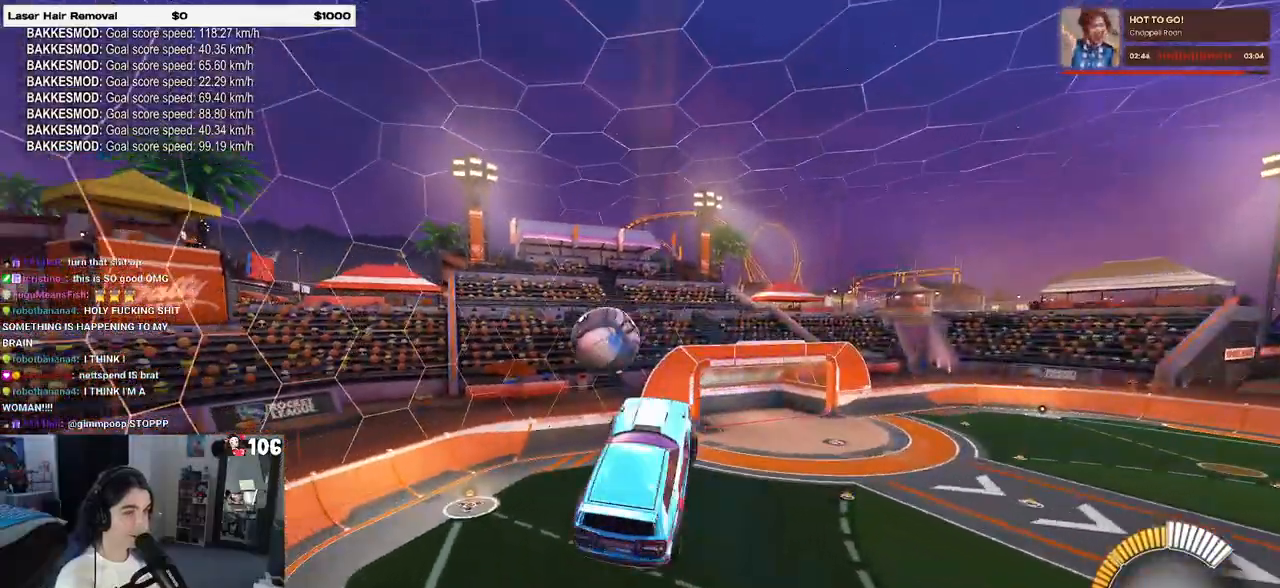
{"buttons": ["L1", "R1"], "left_stick": "down", "right_stick": "center", "events": [[50, "left_stick", "up-left"], [183, "left_stick", "down-left"], [250, "left_stick", "down"], [433, "R1", "down"]]}
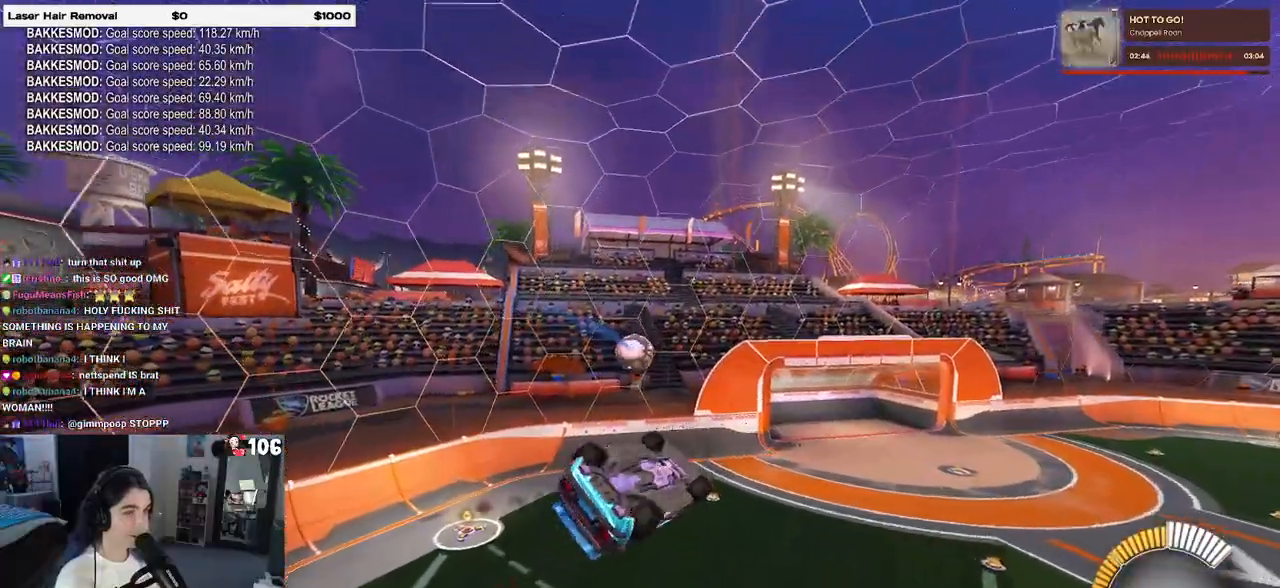
{"buttons": ["L1", "R1"], "left_stick": "left", "right_stick": "center", "events": [[33, "left_stick", "center"], [100, "left_stick", "right"], [217, "R1", "up"], [217, "left_stick", "center"], [267, "left_stick", "left"], [333, "R1", "down"]]}
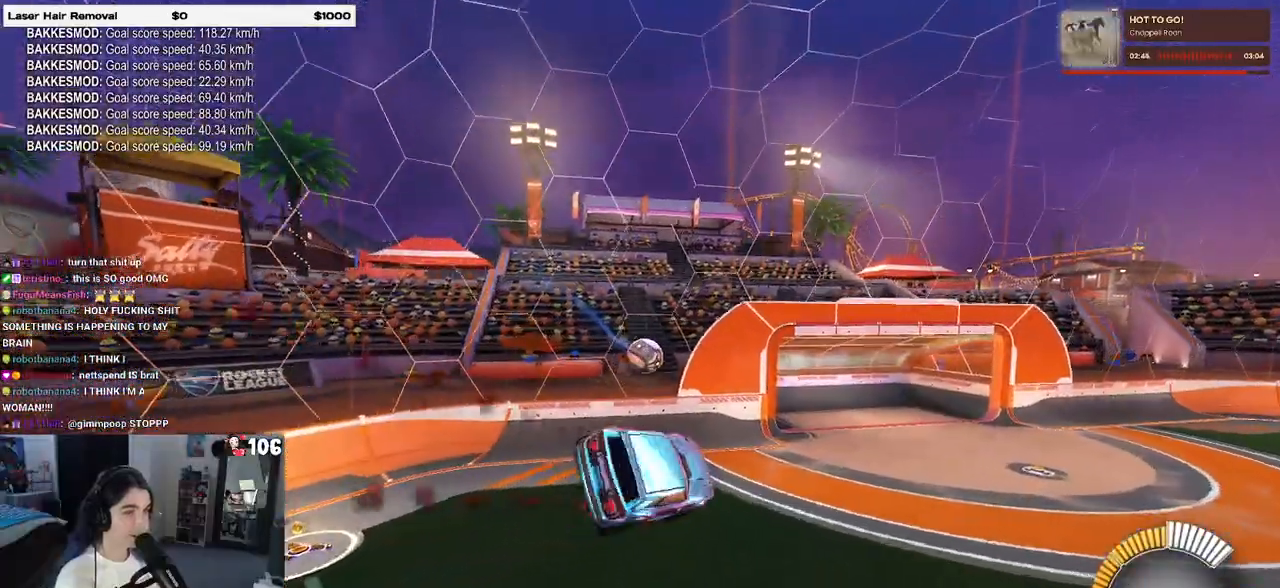
{"buttons": ["SQUARE", "R1"], "left_stick": "up-right", "right_stick": "center", "events": [[17, "left_stick", "center"], [100, "left_stick", "right"], [183, "L1", "up"], [250, "left_stick", "up-right"], [333, "SQUARE", "down"]]}
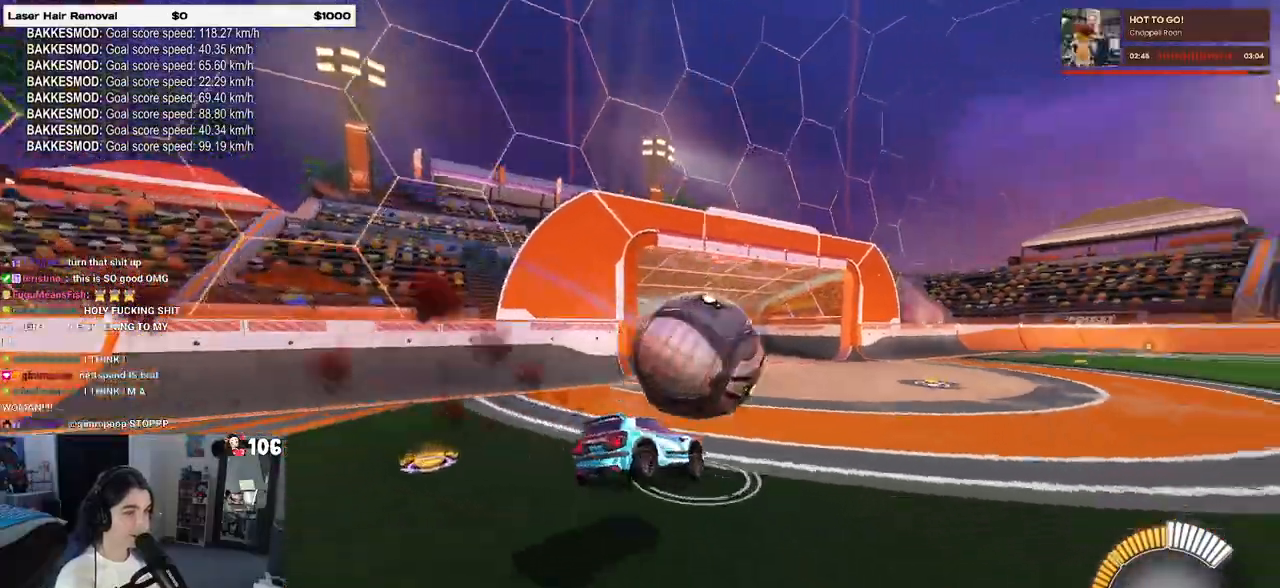
{"buttons": ["R1"], "left_stick": "right", "right_stick": "center", "events": [[83, "SQUARE", "up"], [83, "left_stick", "center"], [417, "left_stick", "right"]]}
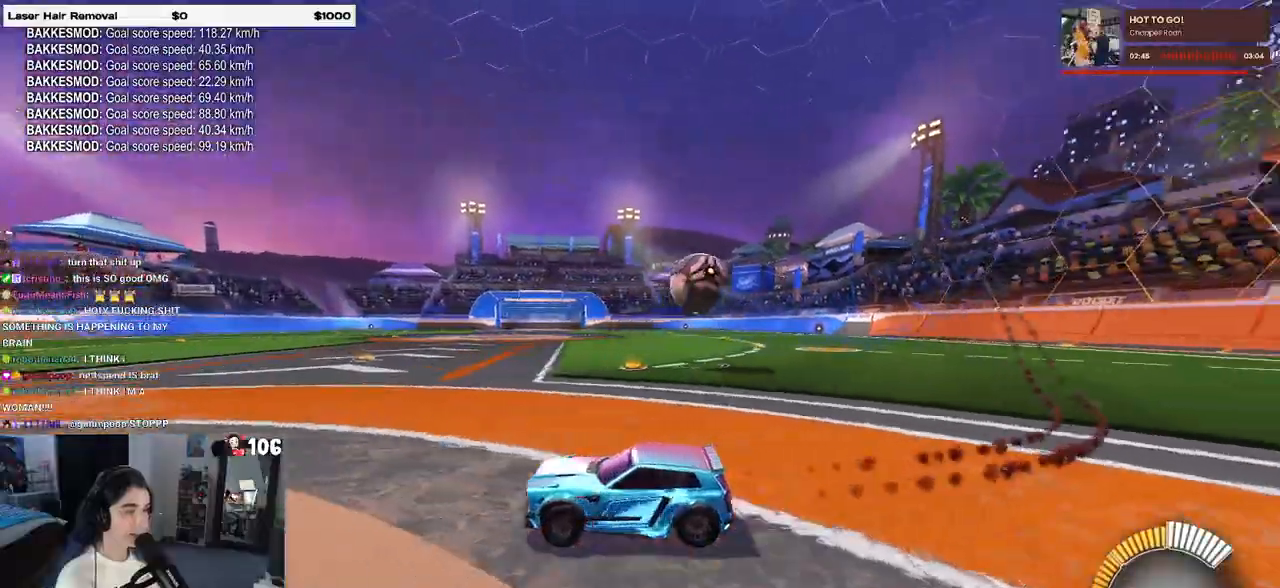
{"buttons": ["R1"], "left_stick": "center", "right_stick": "center", "events": [[450, "left_stick", "center"]]}
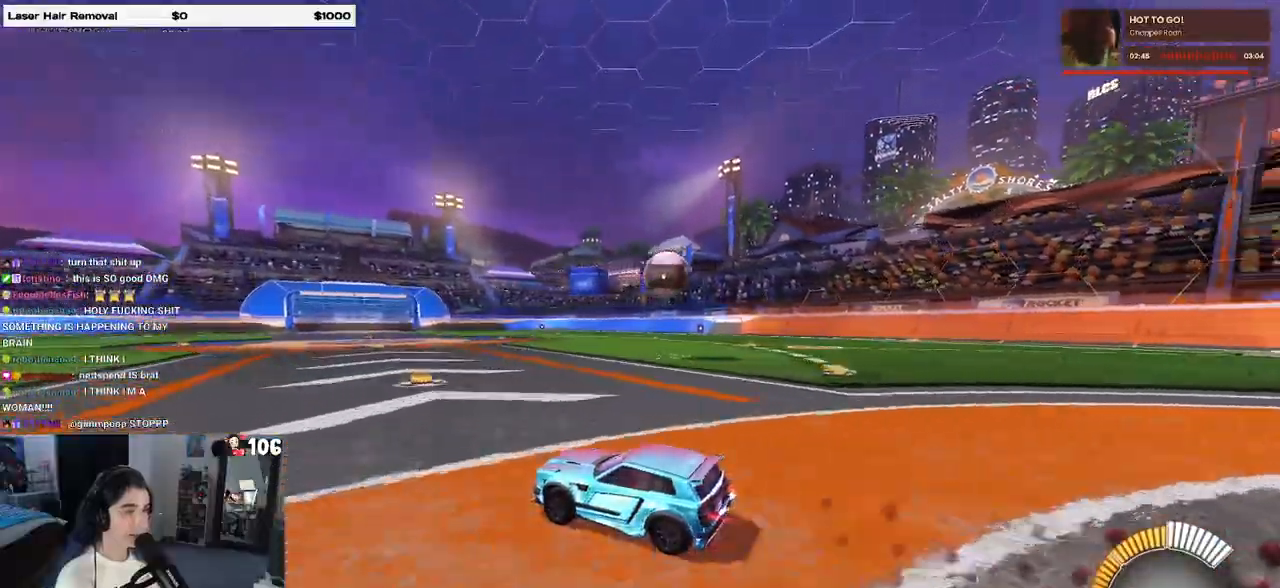
{"buttons": ["R1"], "left_stick": "right", "right_stick": "center", "events": [[217, "left_stick", "right"]]}
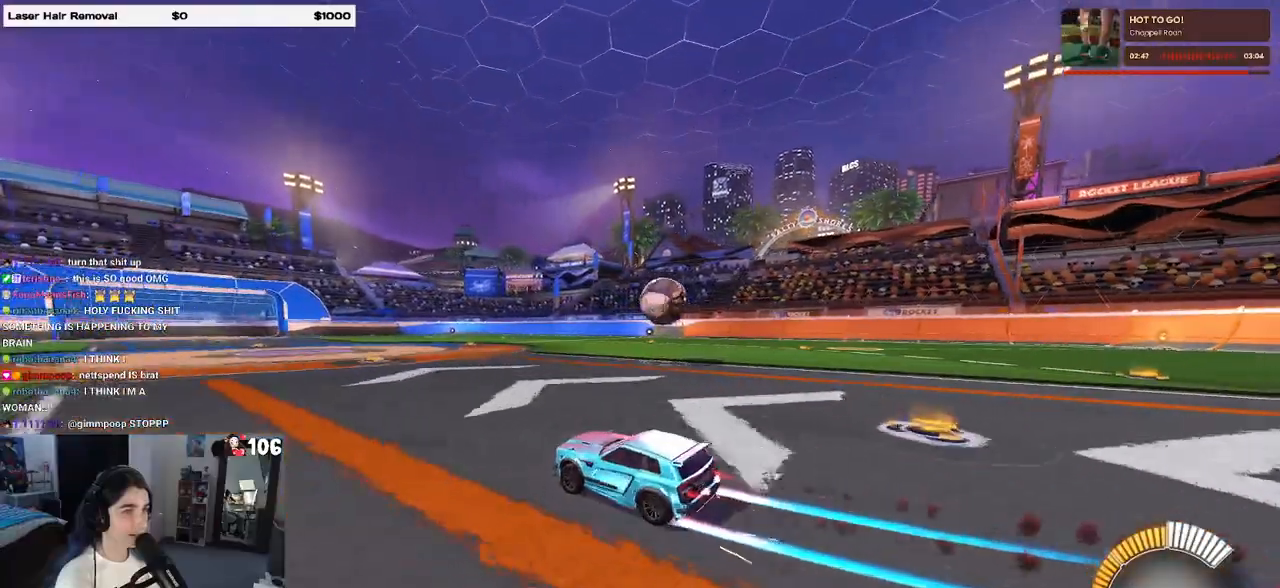
{"buttons": ["CROSS", "R1"], "left_stick": "center", "right_stick": "center", "events": [[283, "left_stick", "center"], [417, "CROSS", "down"]]}
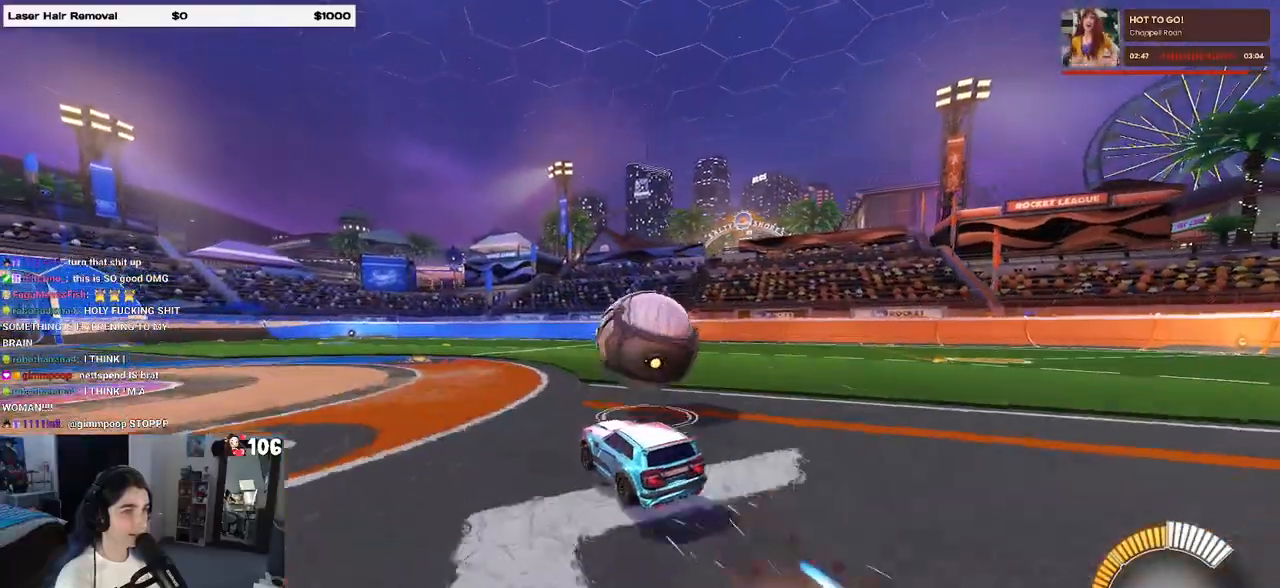
{"buttons": ["L1"], "left_stick": "up", "right_stick": "center", "events": [[67, "CROSS", "up"], [117, "CROSS", "down"], [117, "left_stick", "down"], [167, "L1", "down"], [283, "CROSS", "up"], [333, "left_stick", "left"], [433, "left_stick", "up"], [450, "R1", "up"]]}
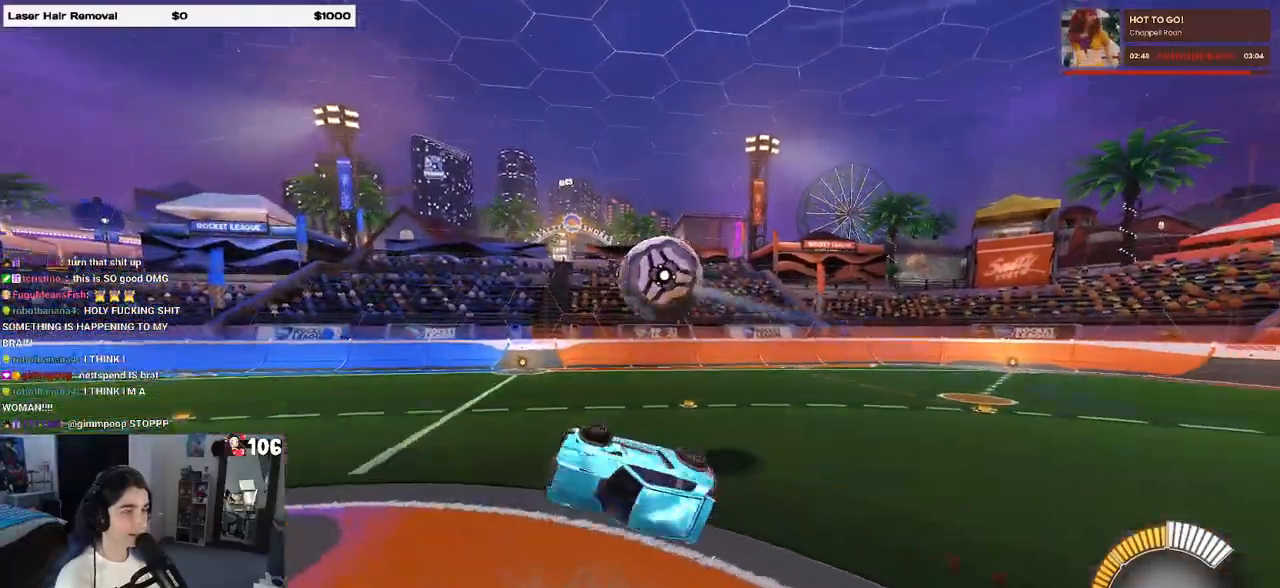
{"buttons": [], "left_stick": "down-right", "right_stick": "center", "events": [[167, "left_stick", "left"], [267, "left_stick", "down"], [333, "L1", "up"], [333, "left_stick", "down-right"]]}
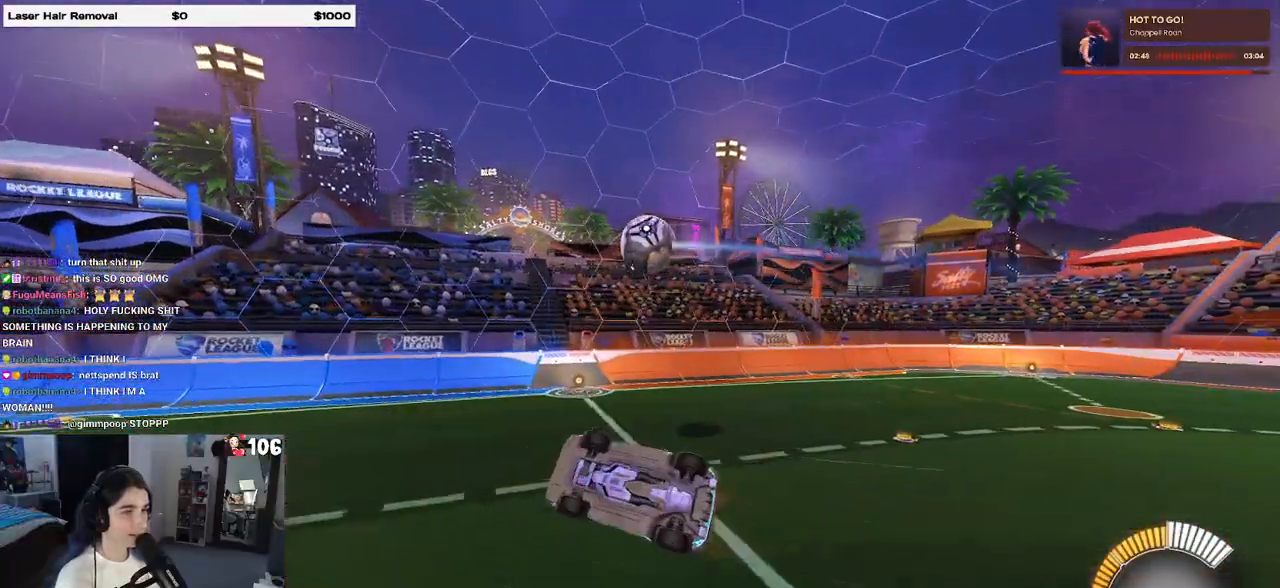
{"buttons": [], "left_stick": "center", "right_stick": "center", "events": [[83, "SQUARE", "down"], [83, "left_stick", "left"], [417, "SQUARE", "up"], [433, "left_stick", "center"]]}
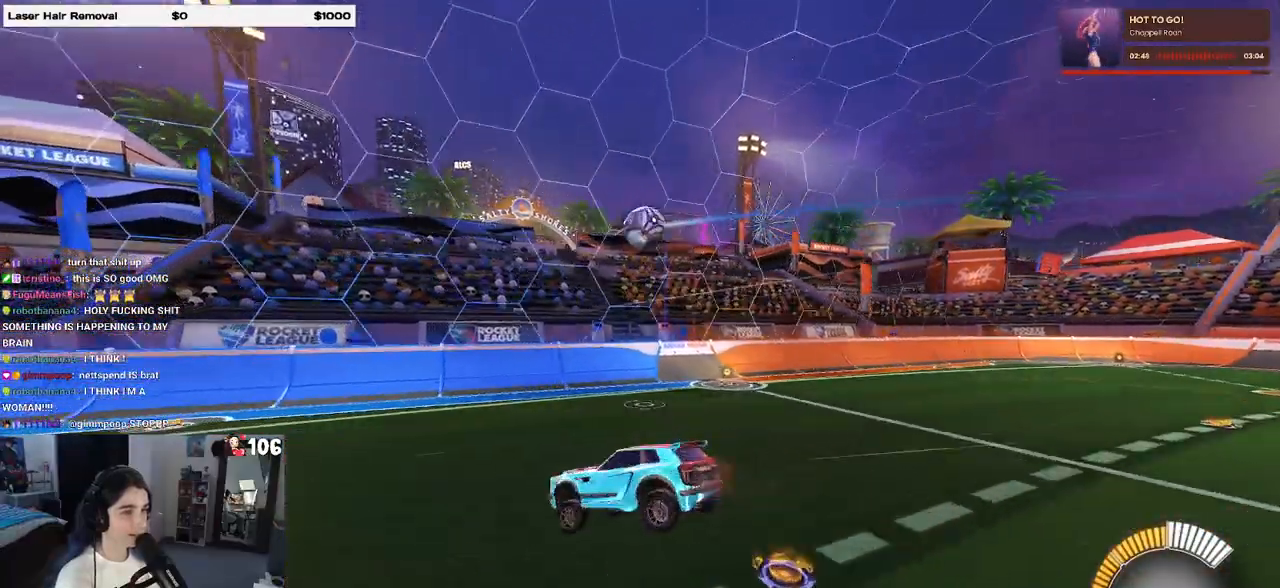
{"buttons": [], "left_stick": "left", "right_stick": "center", "events": [[50, "left_stick", "down-left"], [267, "left_stick", "center"], [350, "left_stick", "left"]]}
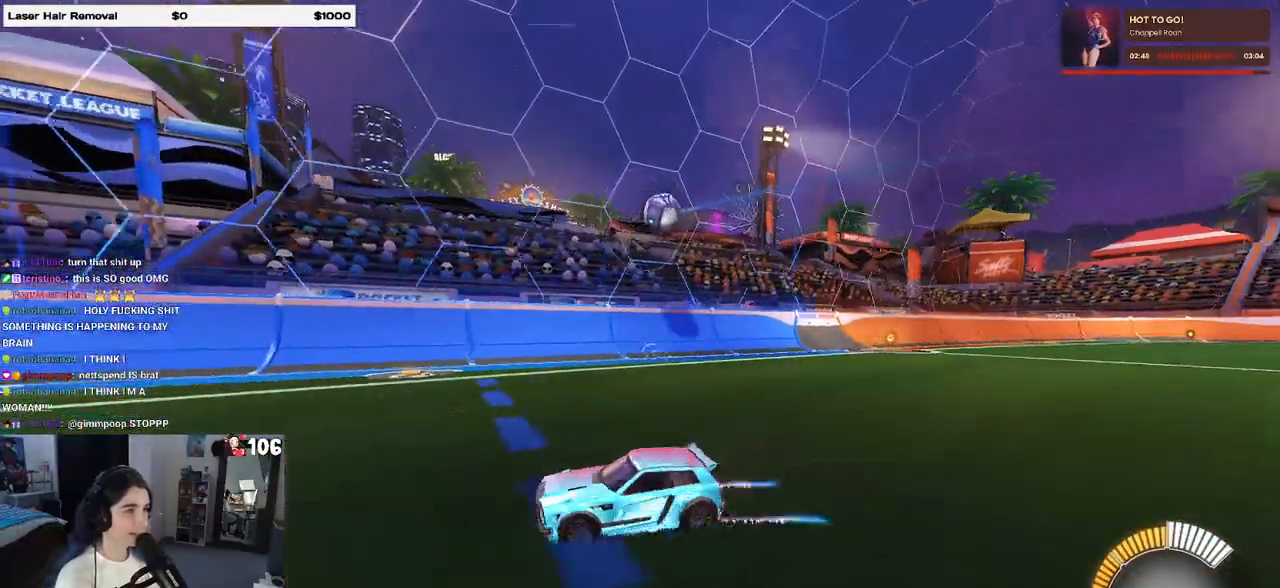
{"buttons": [], "left_stick": "right", "right_stick": "center", "events": [[167, "left_stick", "center"], [500, "left_stick", "right"]]}
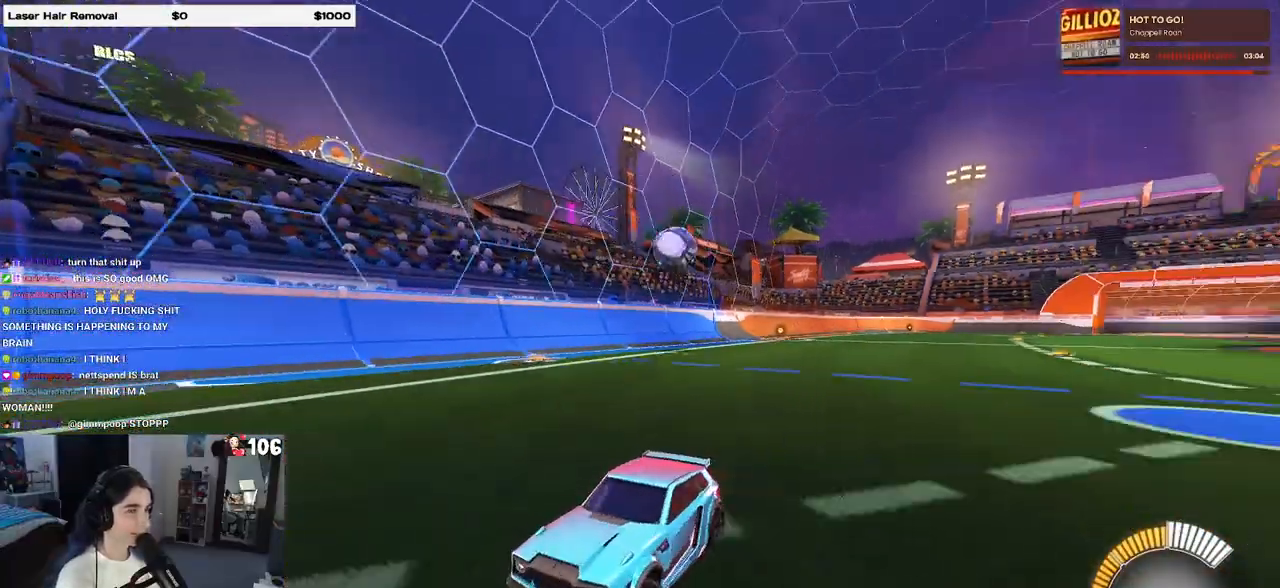
{"buttons": ["SQUARE"], "left_stick": "left", "right_stick": "center", "events": [[83, "left_stick", "center"], [167, "left_stick", "left"], [217, "SQUARE", "down"]]}
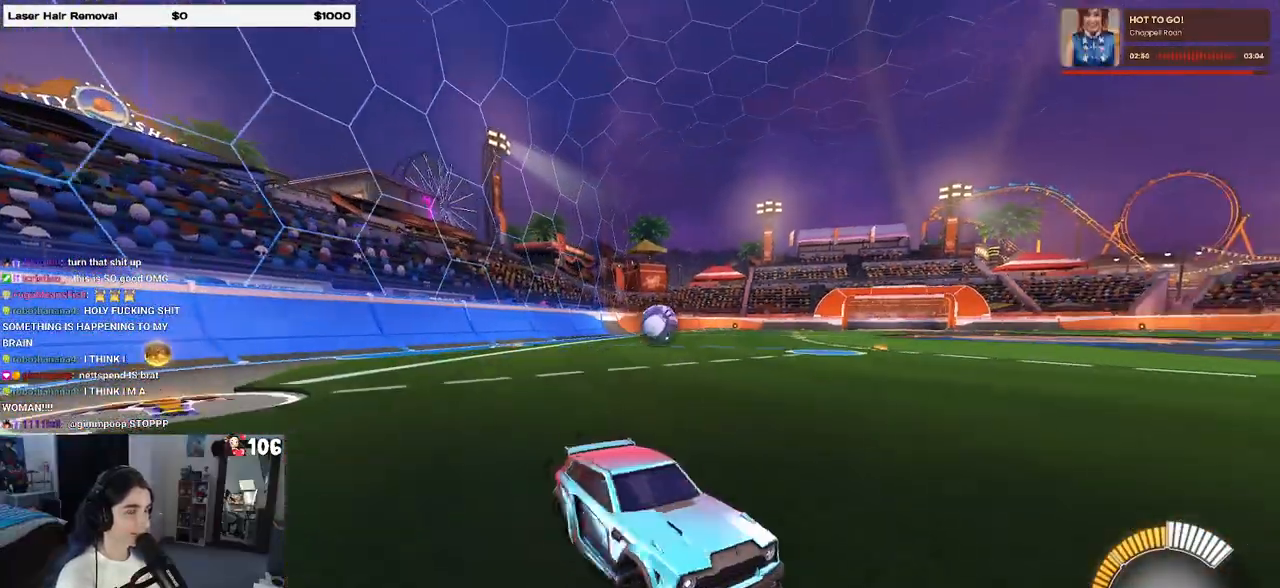
{"buttons": [], "left_stick": "center", "right_stick": "center", "events": [[100, "left_stick", "center"], [117, "SQUARE", "up"]]}
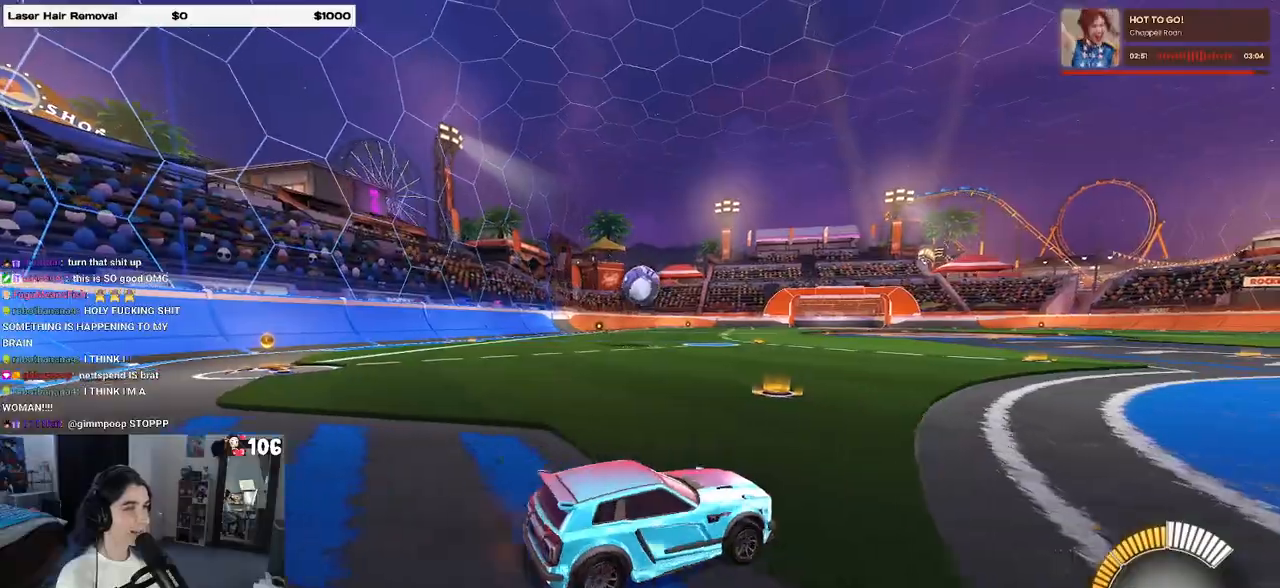
{"buttons": [], "left_stick": "center", "right_stick": "center", "events": []}
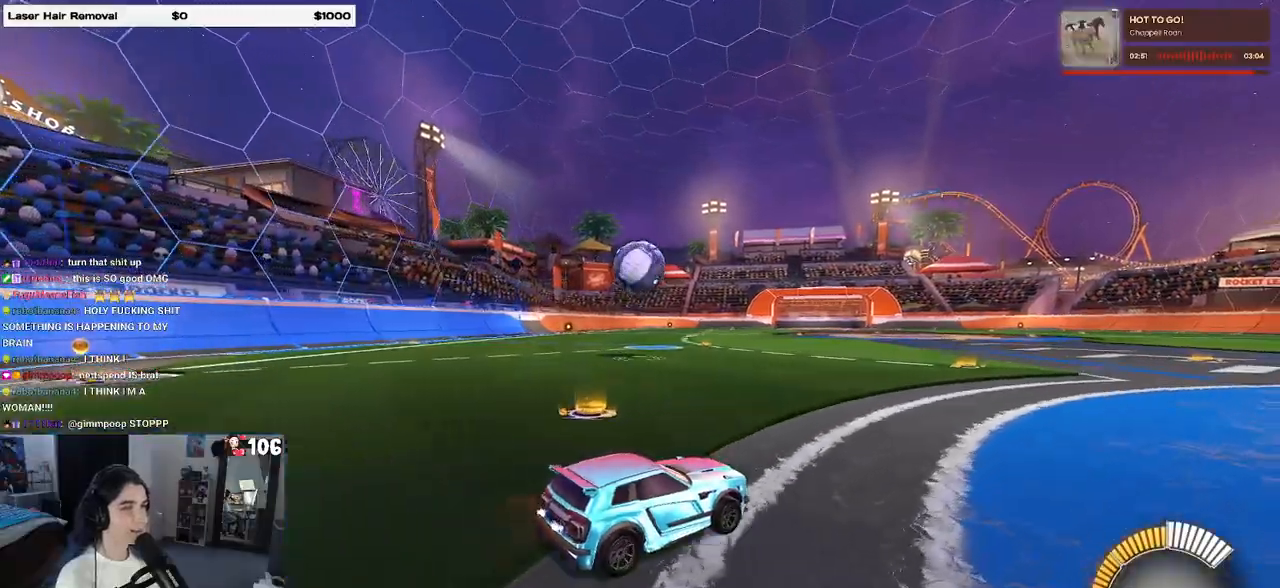
{"buttons": [], "left_stick": "left", "right_stick": "center", "events": [[367, "left_stick", "left"]]}
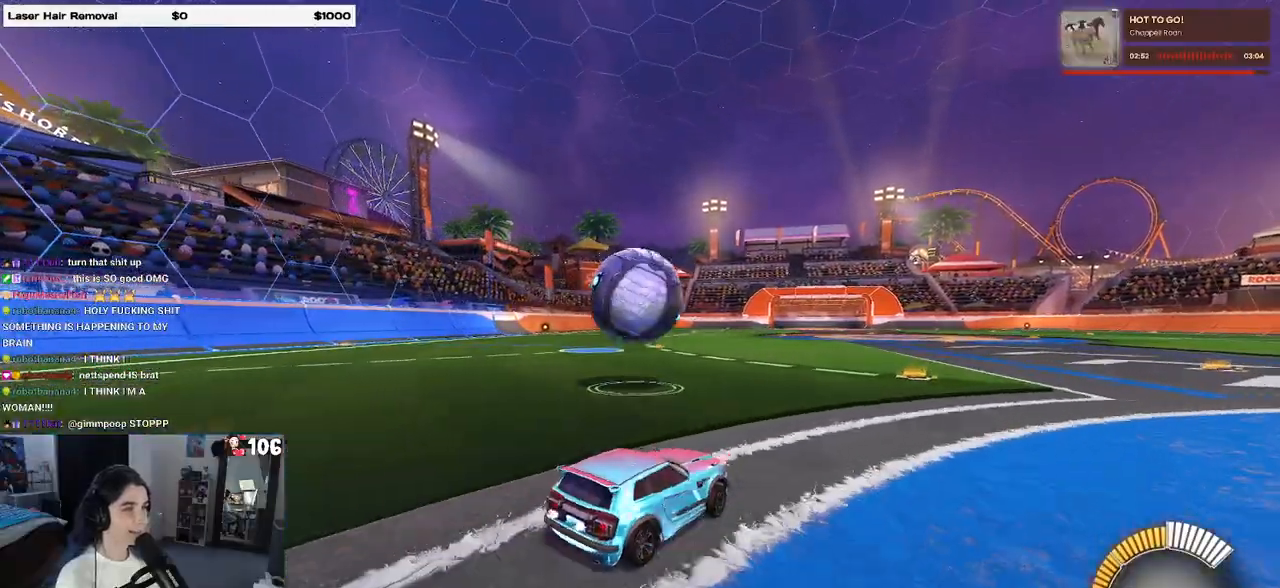
{"buttons": ["CROSS"], "left_stick": "down", "right_stick": "center", "events": [[217, "left_stick", "right"], [450, "CROSS", "down"], [467, "left_stick", "down"]]}
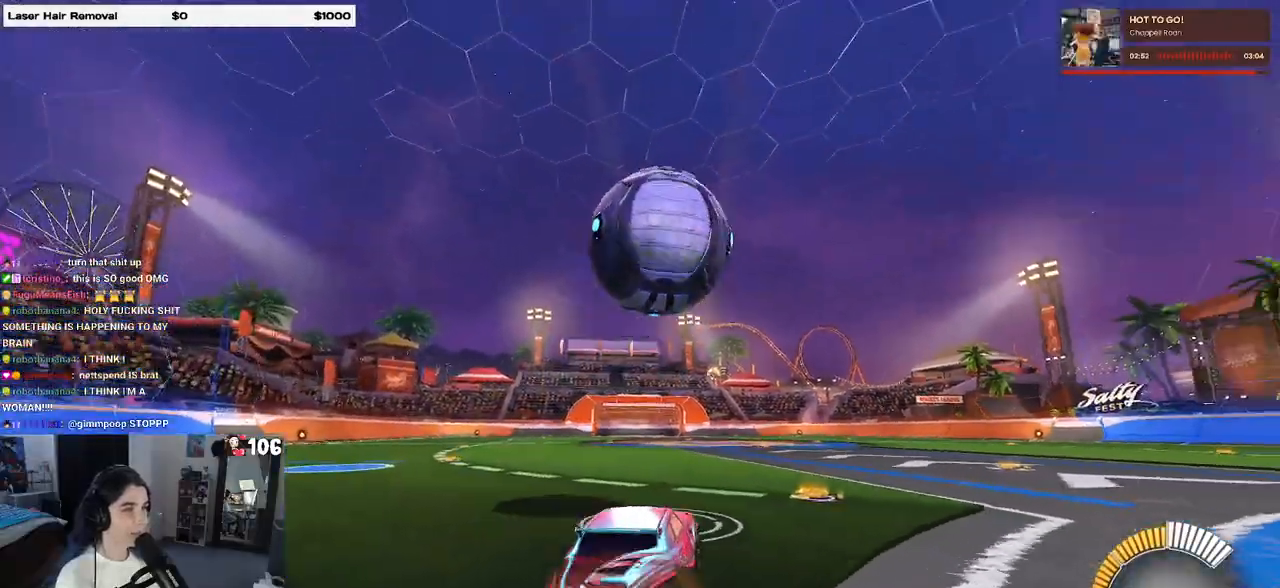
{"buttons": ["L1", "R1"], "left_stick": "up-right", "right_stick": "center", "events": [[17, "R1", "down"], [100, "CROSS", "up"], [100, "left_stick", "center"], [167, "CROSS", "down"], [200, "left_stick", "down"], [250, "L1", "down"], [333, "CROSS", "up"], [500, "left_stick", "up-right"]]}
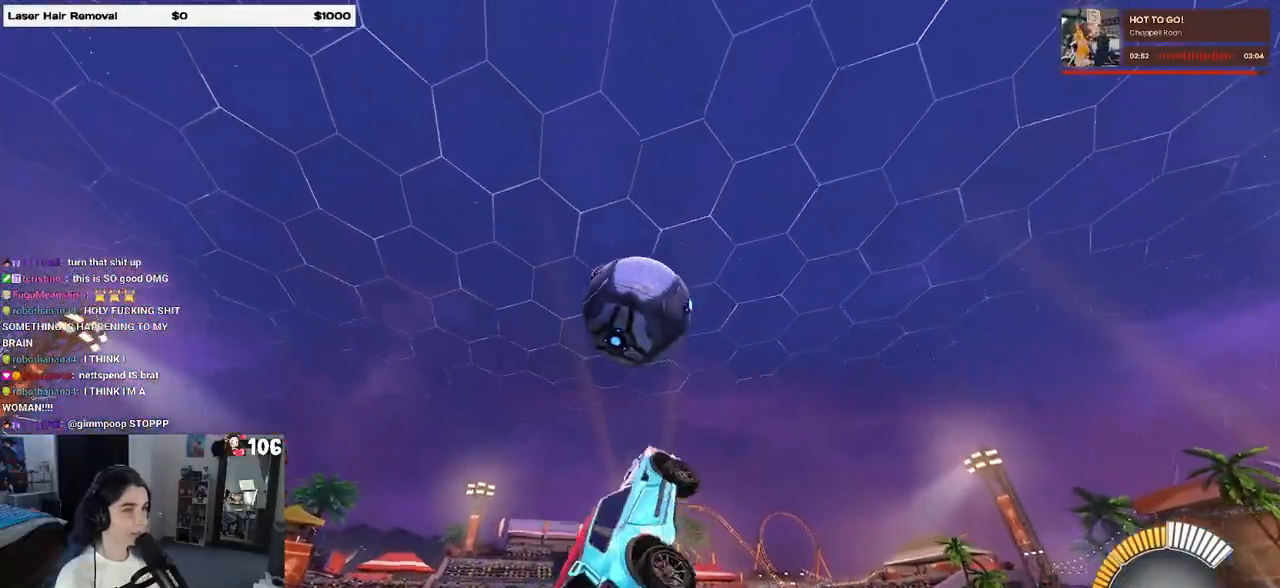
{"buttons": ["L1", "R1"], "left_stick": "center", "right_stick": "center", "events": [[17, "R1", "up"], [167, "R1", "down"], [200, "left_stick", "left"], [433, "left_stick", "center"]]}
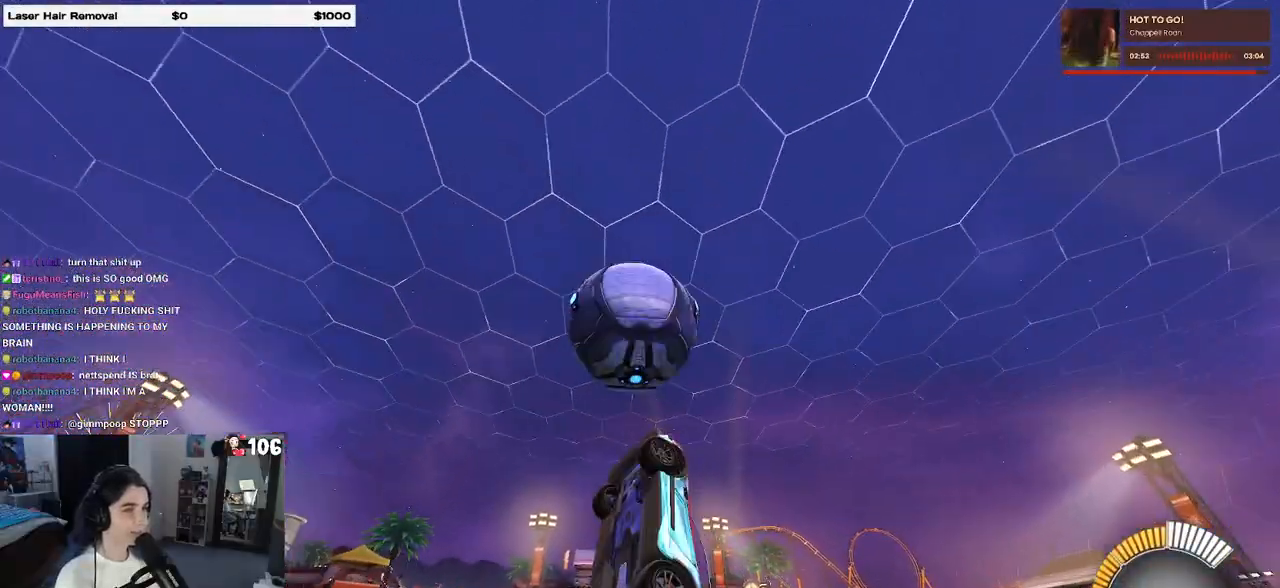
{"buttons": ["L1"], "left_stick": "left", "right_stick": "center", "events": [[67, "left_stick", "up-left"], [350, "left_stick", "left"], [500, "R1", "up"]]}
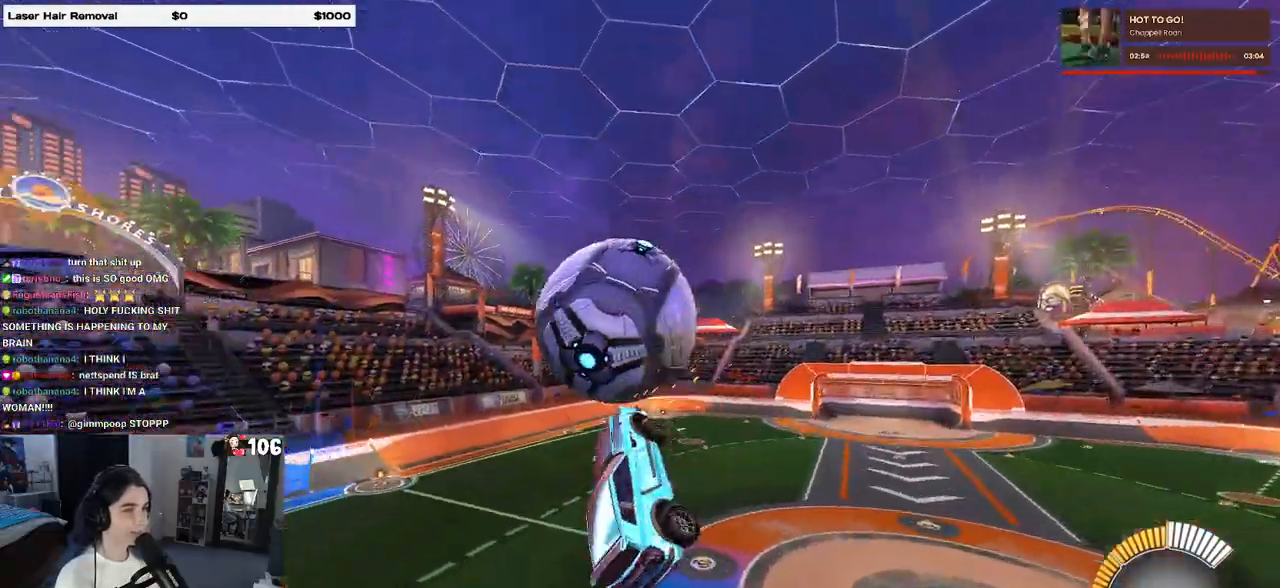
{"buttons": ["L1", "R1"], "left_stick": "up-right", "right_stick": "center", "events": [[33, "left_stick", "down-left"], [200, "left_stick", "center"], [250, "left_stick", "right"], [367, "R1", "down"], [367, "left_stick", "up-right"]]}
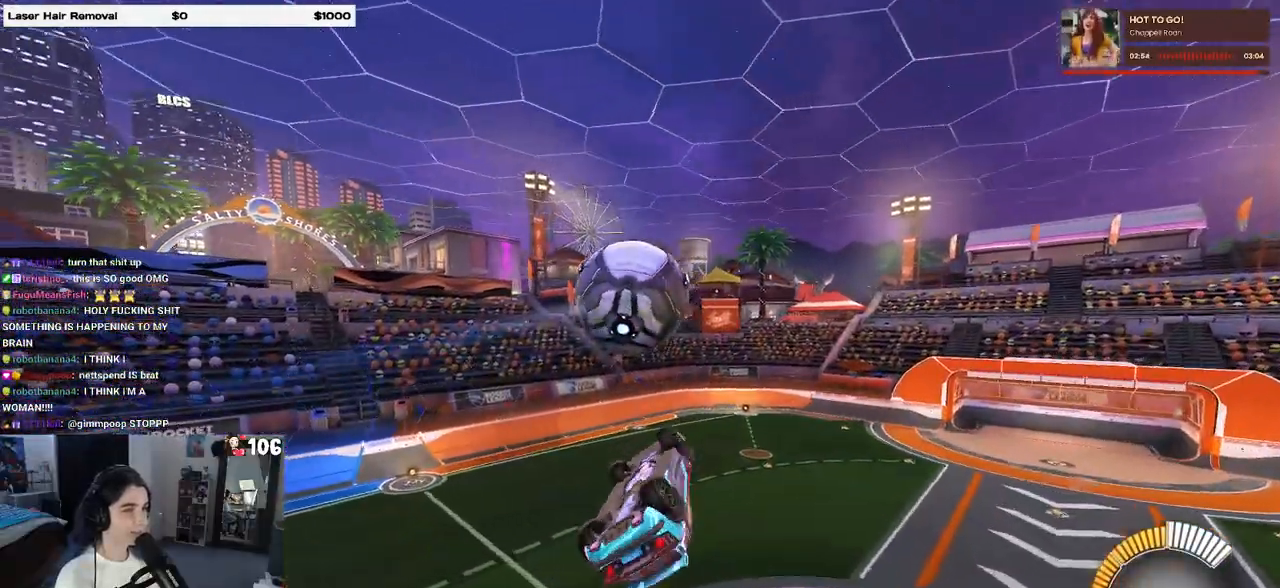
{"buttons": ["L1", "R1"], "left_stick": "down-right", "right_stick": "center", "events": [[50, "R1", "up"], [133, "left_stick", "left"], [200, "R1", "down"], [333, "left_stick", "down"], [383, "left_stick", "down-right"]]}
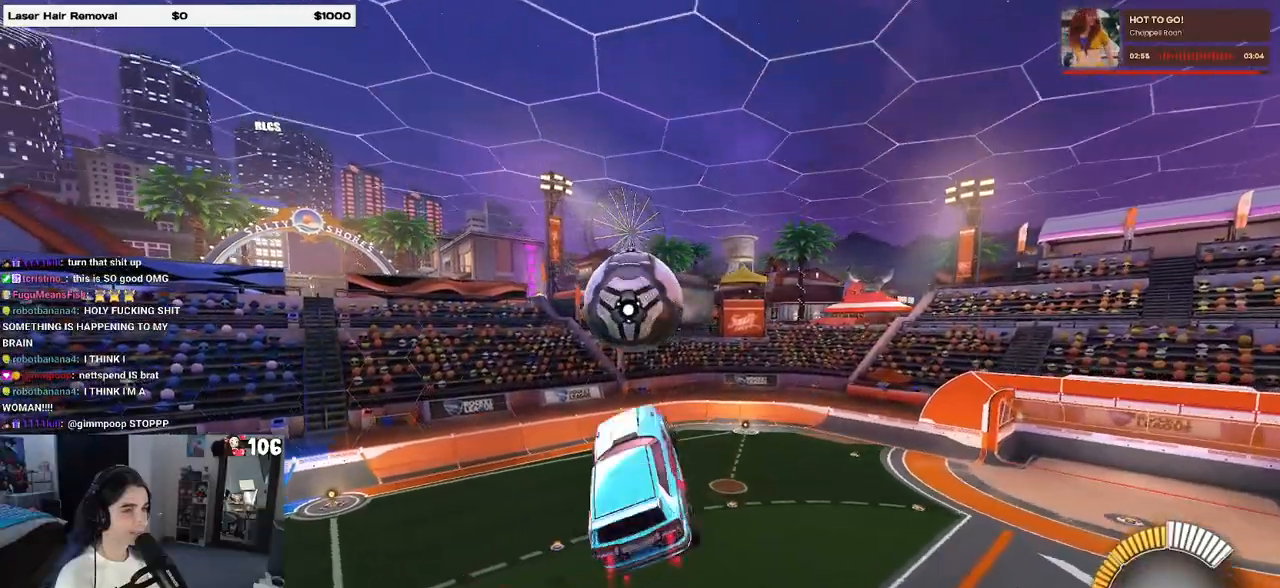
{"buttons": ["R1"], "left_stick": "down-left", "right_stick": "center", "events": [[33, "left_stick", "center"], [83, "left_stick", "left"], [150, "left_stick", "down-left"], [283, "L1", "up"]]}
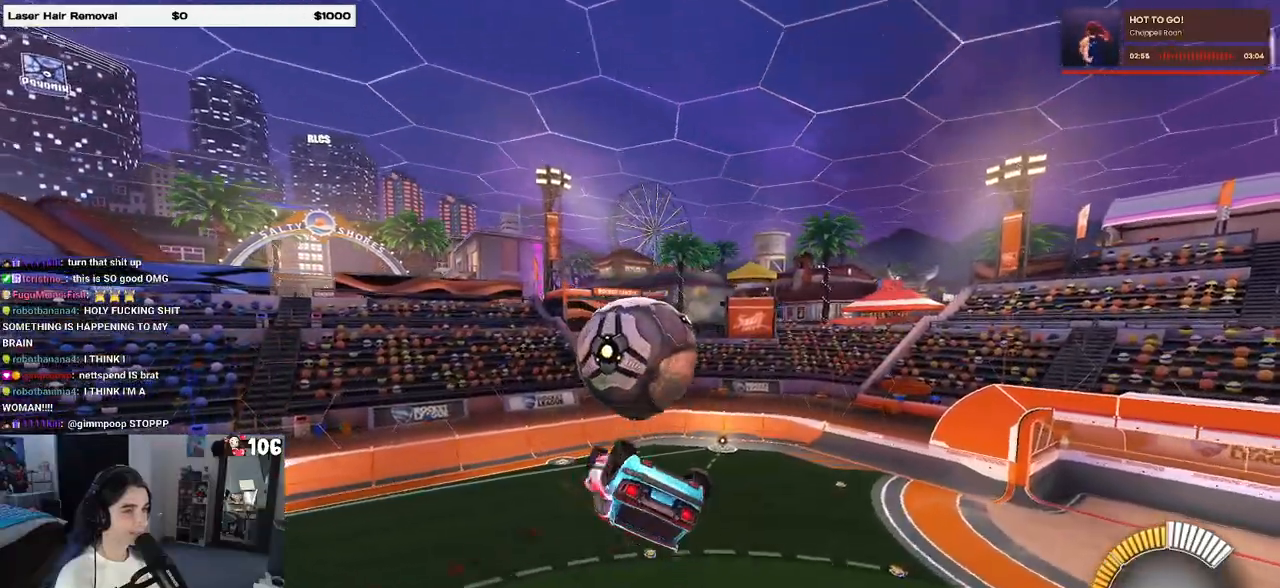
{"buttons": ["CROSS"], "left_stick": "up", "right_stick": "center", "events": [[83, "left_stick", "center"], [200, "left_stick", "right"], [333, "left_stick", "up-right"], [450, "left_stick", "up"], [500, "CROSS", "down"], [500, "R1", "up"]]}
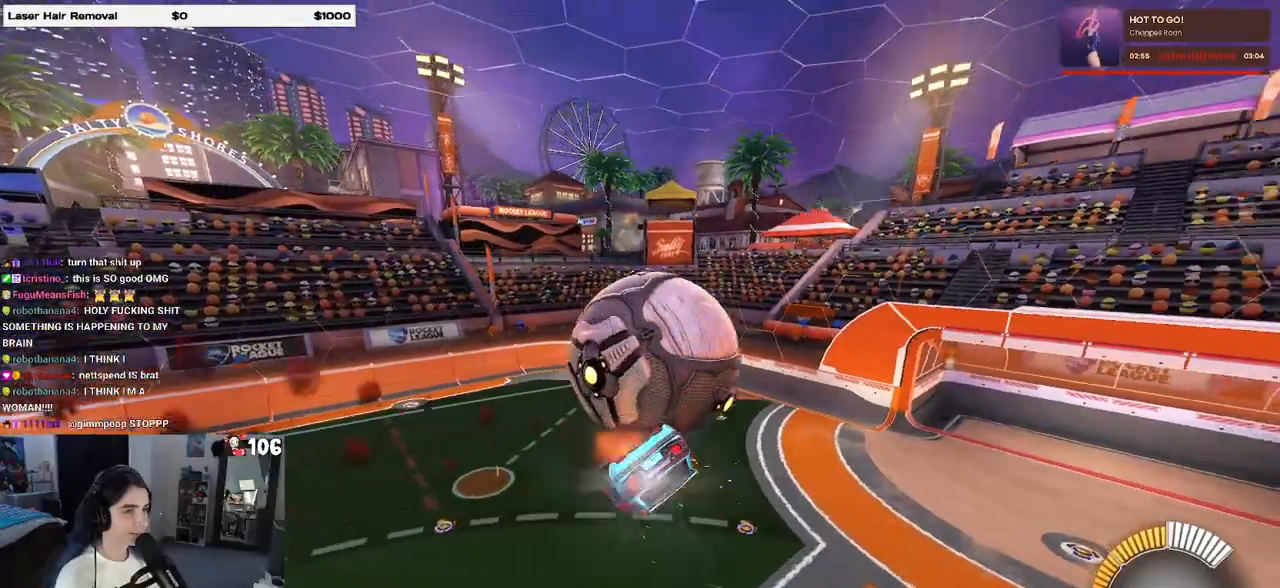
{"buttons": [], "left_stick": "down", "right_stick": "center", "events": [[33, "left_stick", "up-left"], [83, "CROSS", "up"], [117, "left_stick", "down"]]}
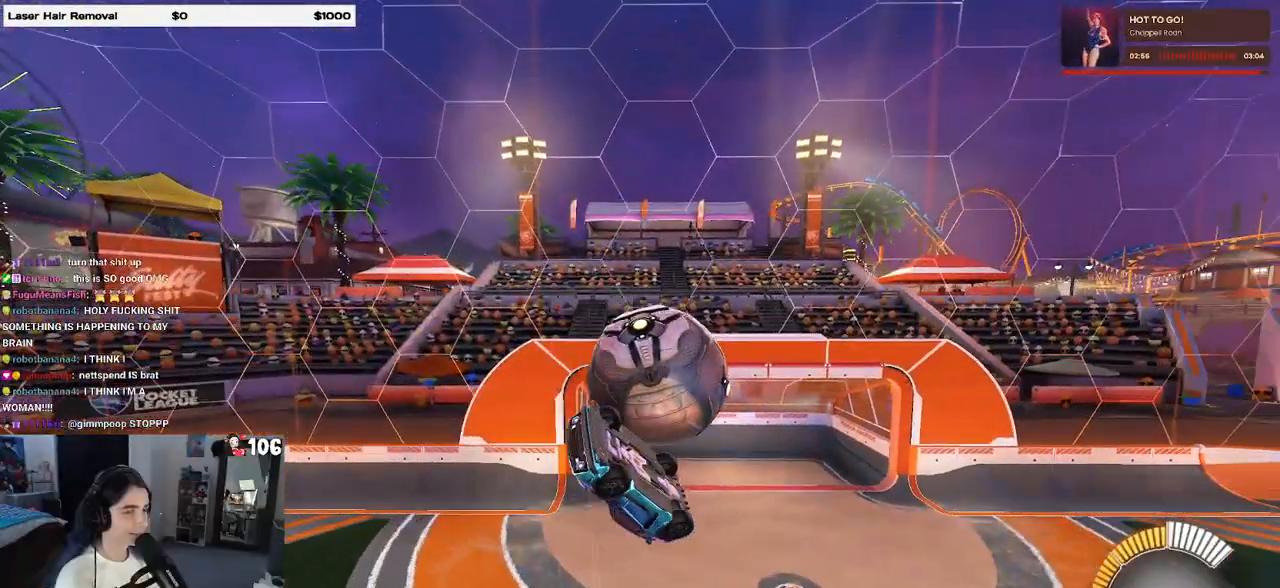
{"buttons": [], "left_stick": "center", "right_stick": "center", "events": [[417, "left_stick", "center"]]}